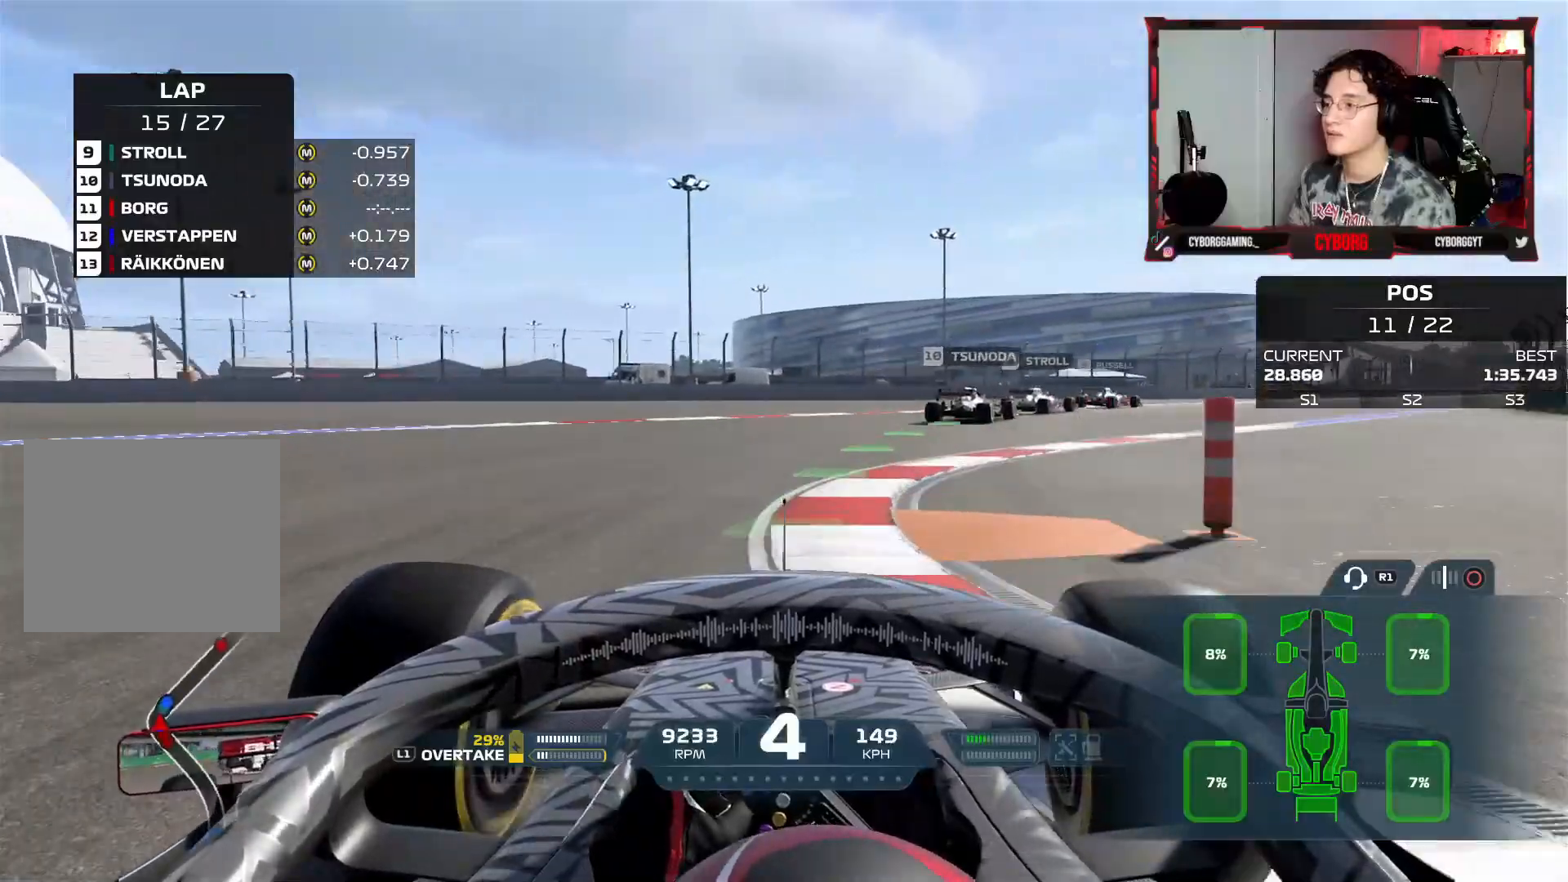
Gameplay with a controller (PlayStation layout); each line is a JSON object with the inputs held at the frame after it. "events" lists button and stick changes between this image and that frame as [ms after this image, input, new state], when the widget could be followed in between.
{"buttons": ["R2"], "left_stick": "right", "right_stick": "center", "events": []}
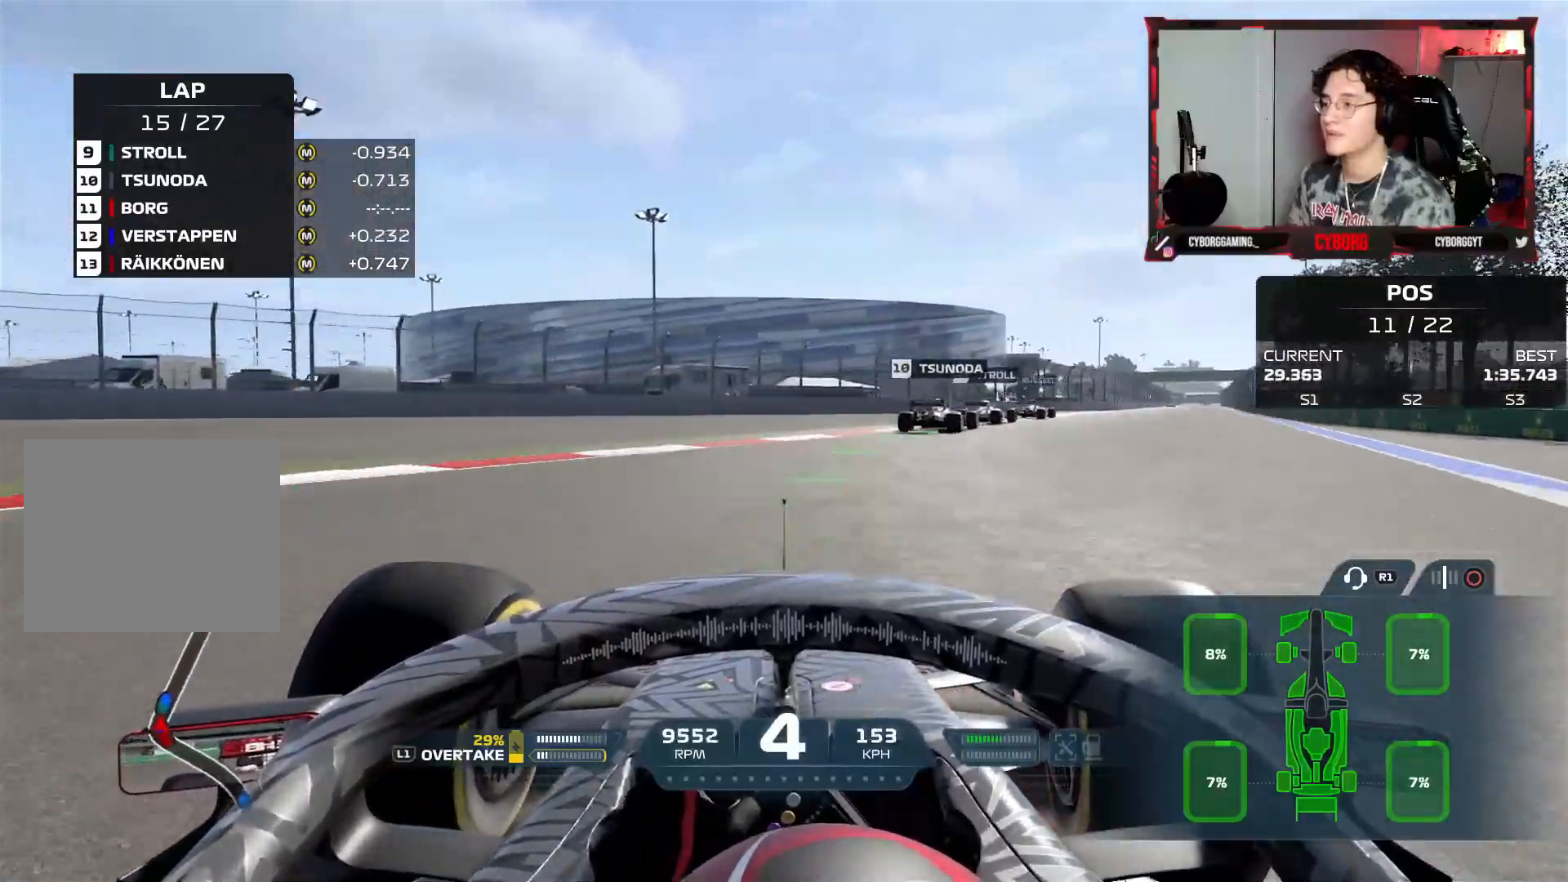
{"buttons": ["R2"], "left_stick": "right", "right_stick": "center", "events": []}
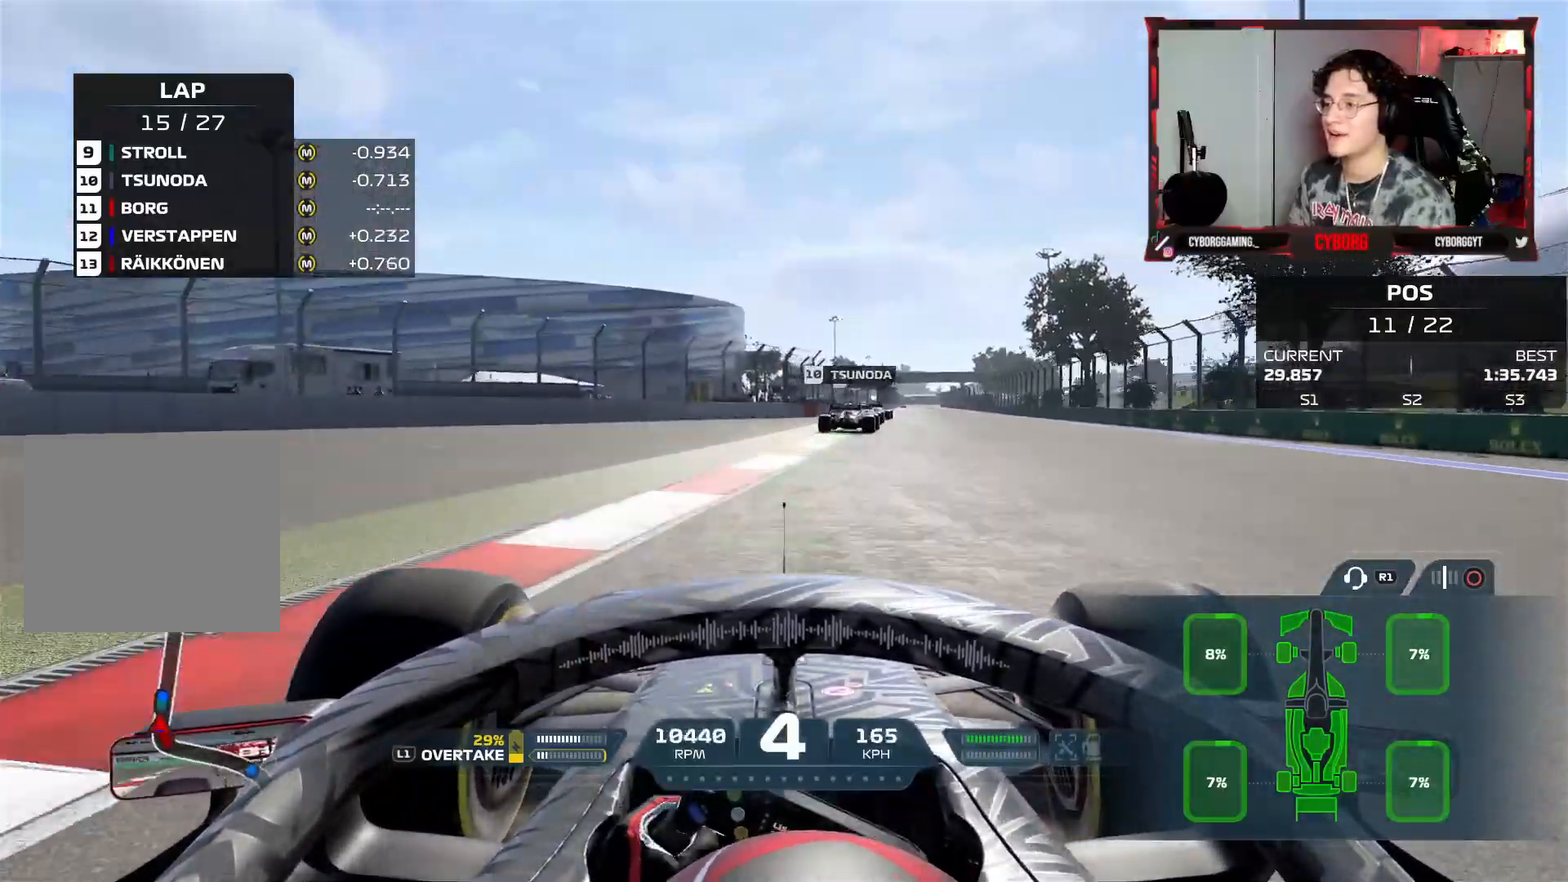
{"buttons": ["R2"], "left_stick": "center", "right_stick": "center", "events": [[167, "left_stick", "center"], [383, "left_stick", "left"], [500, "left_stick", "center"]]}
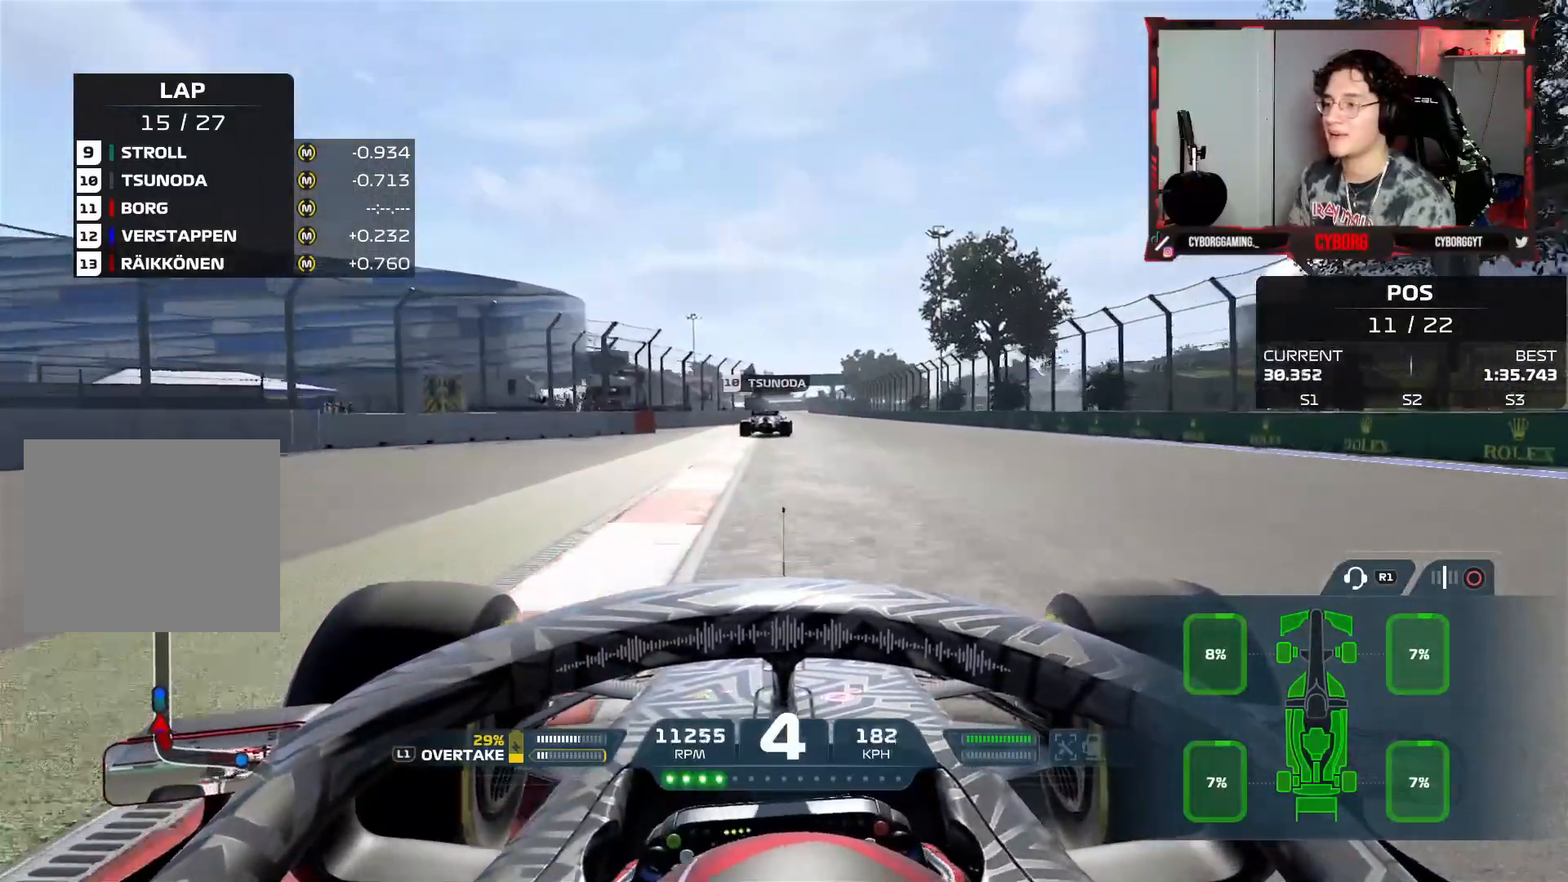
{"buttons": ["R2"], "left_stick": "left", "right_stick": "center", "events": [[100, "left_stick", "right"], [217, "CROSS", "down"], [250, "left_stick", "center"], [367, "CROSS", "up"], [483, "left_stick", "left"]]}
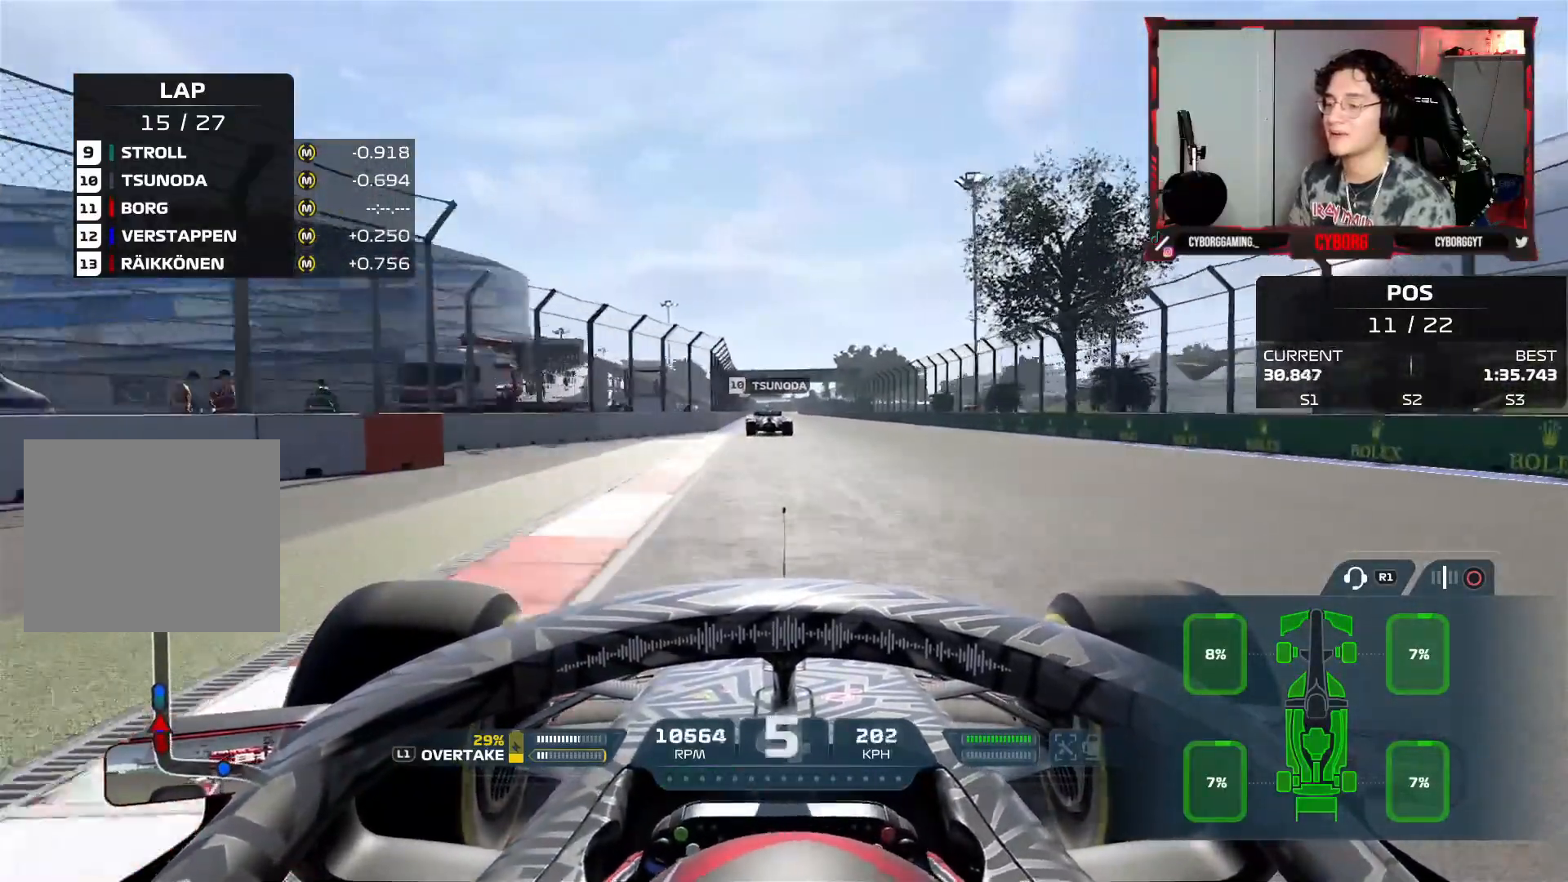
{"buttons": ["R2"], "left_stick": "left", "right_stick": "center", "events": [[83, "left_stick", "center"], [383, "left_stick", "left"]]}
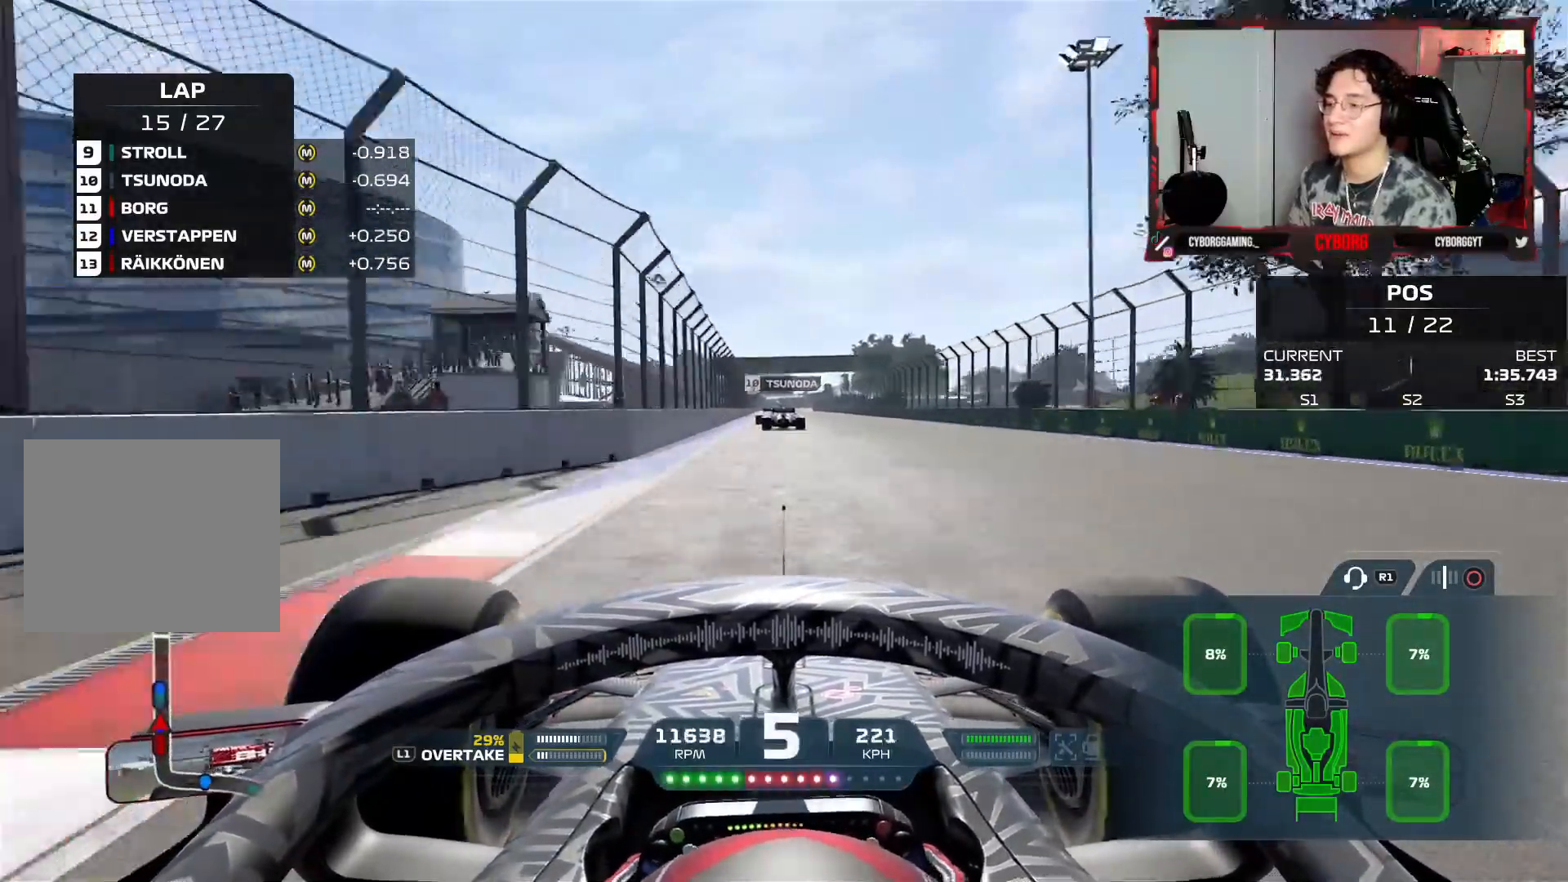
{"buttons": ["R2"], "left_stick": "center", "right_stick": "center", "events": [[50, "left_stick", "center"], [67, "CROSS", "down"], [217, "CROSS", "up"]]}
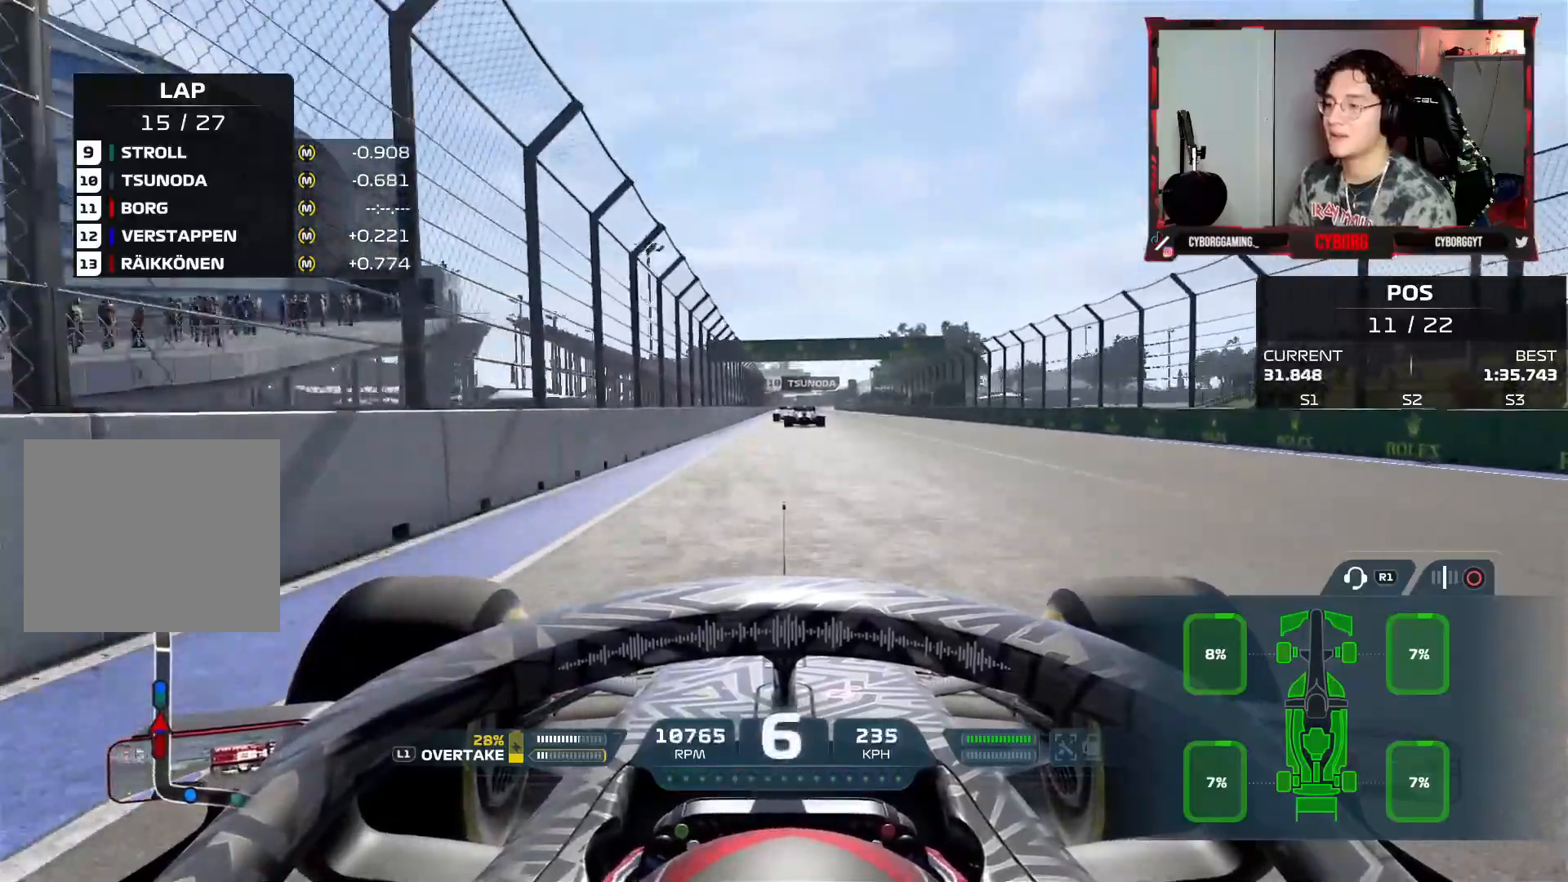
{"buttons": ["R2"], "left_stick": "center", "right_stick": "center", "events": []}
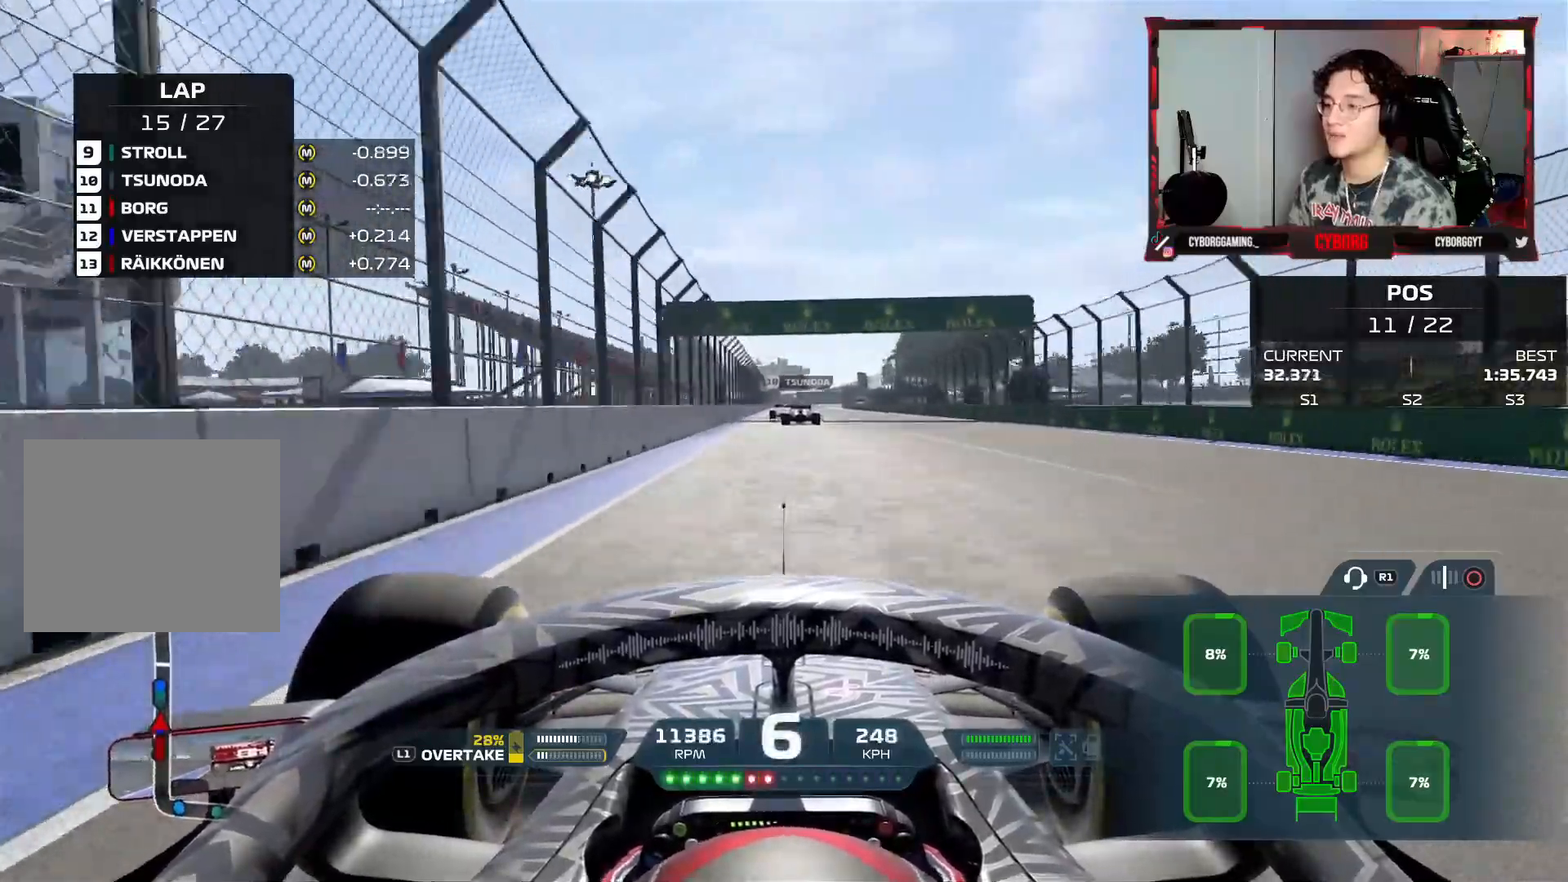
{"buttons": ["CROSS", "R2"], "left_stick": "center", "right_stick": "center", "events": [[400, "CROSS", "down"]]}
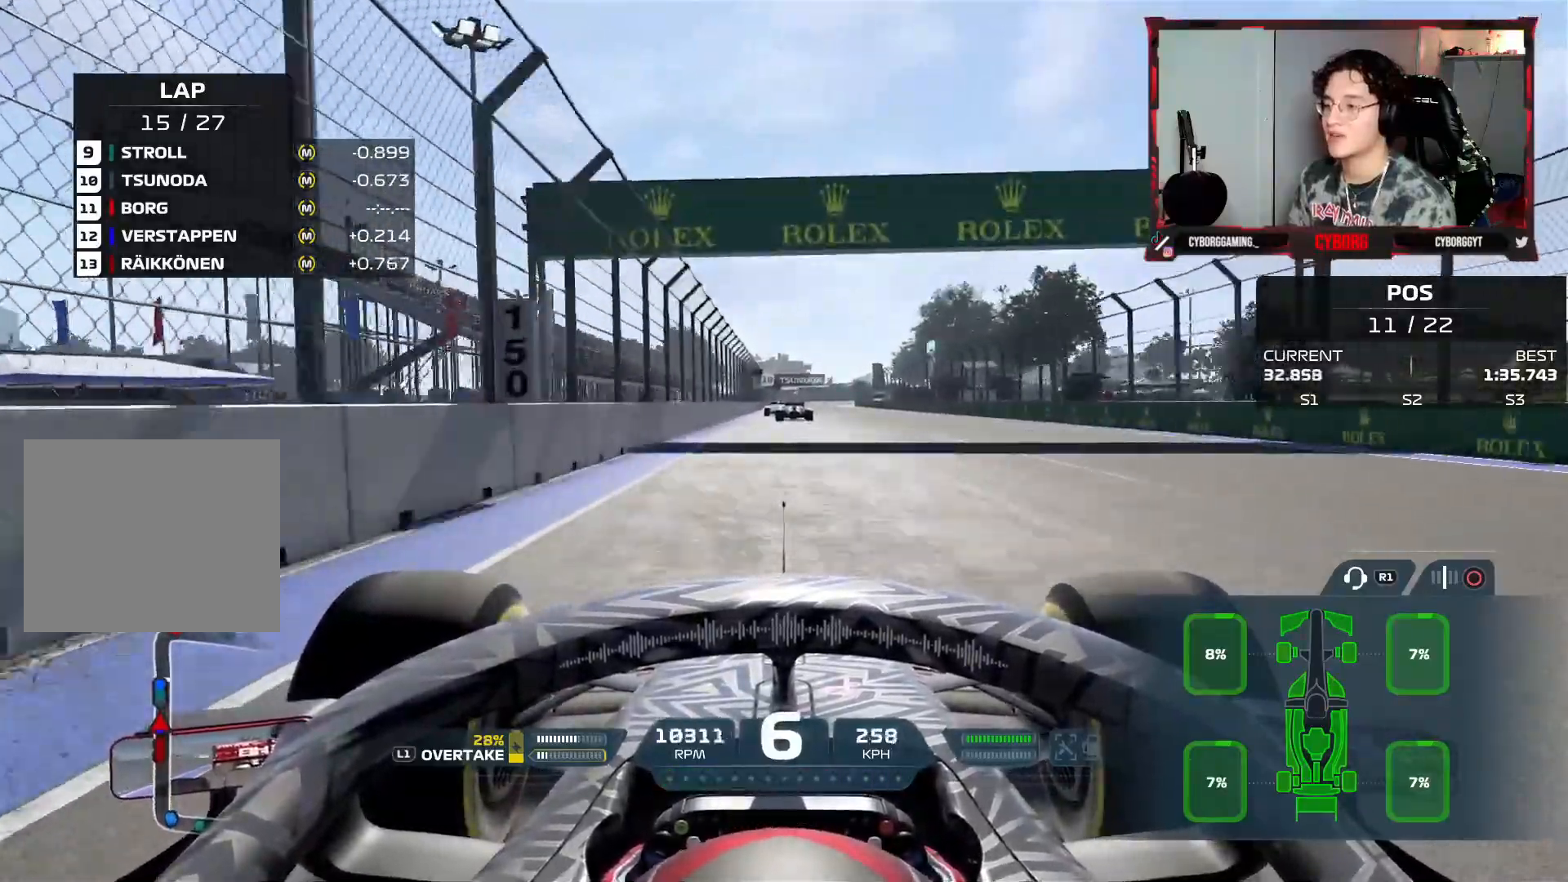
{"buttons": ["R2"], "left_stick": "center", "right_stick": "center", "events": [[33, "CROSS", "up"]]}
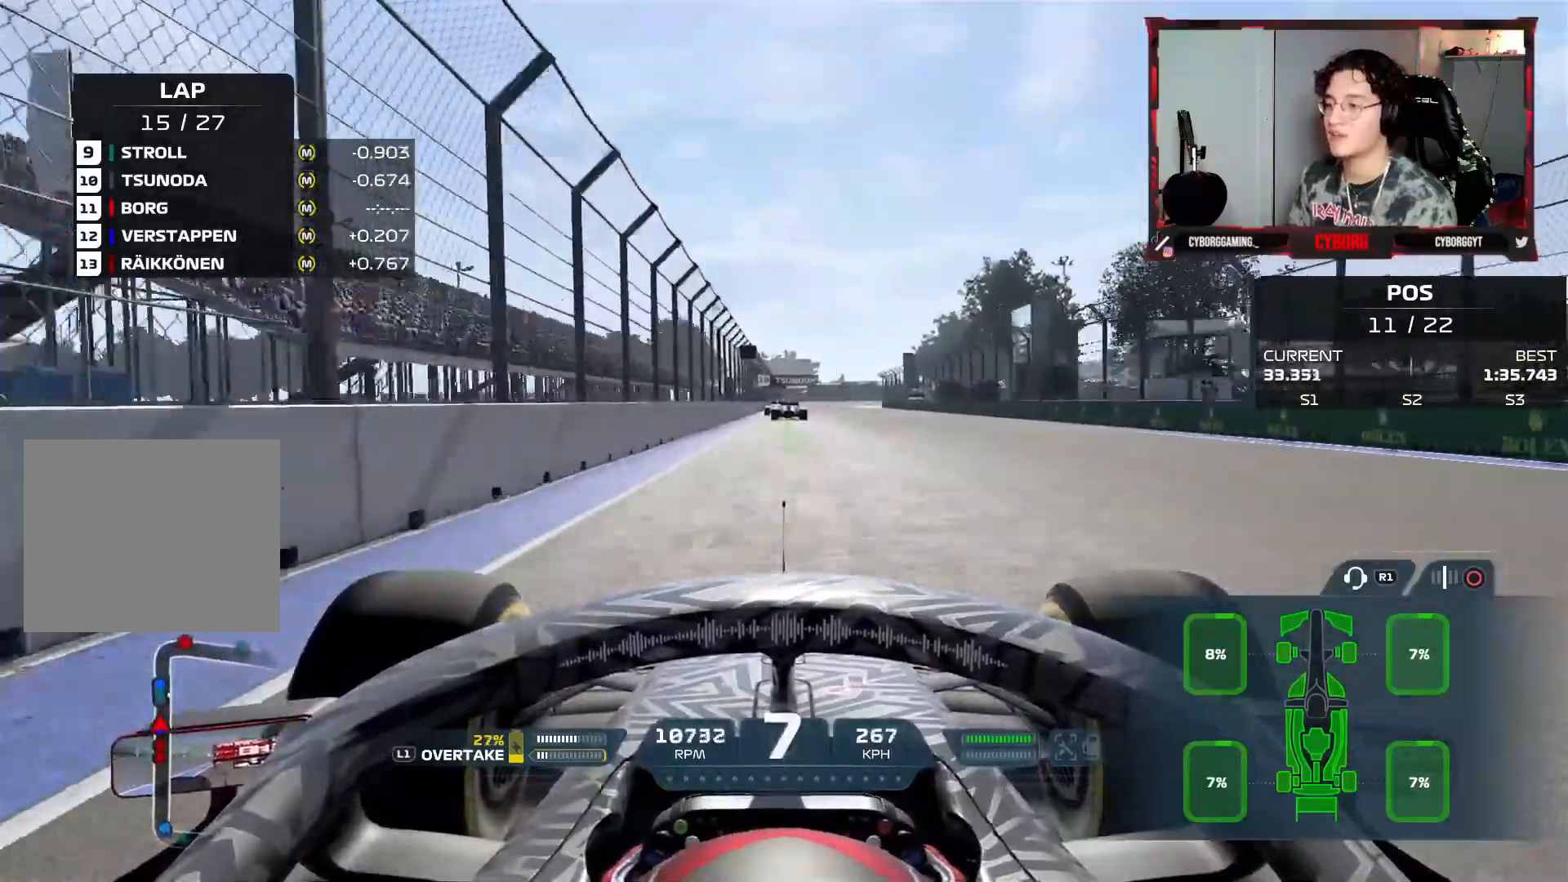
{"buttons": ["R2"], "left_stick": "center", "right_stick": "center"}
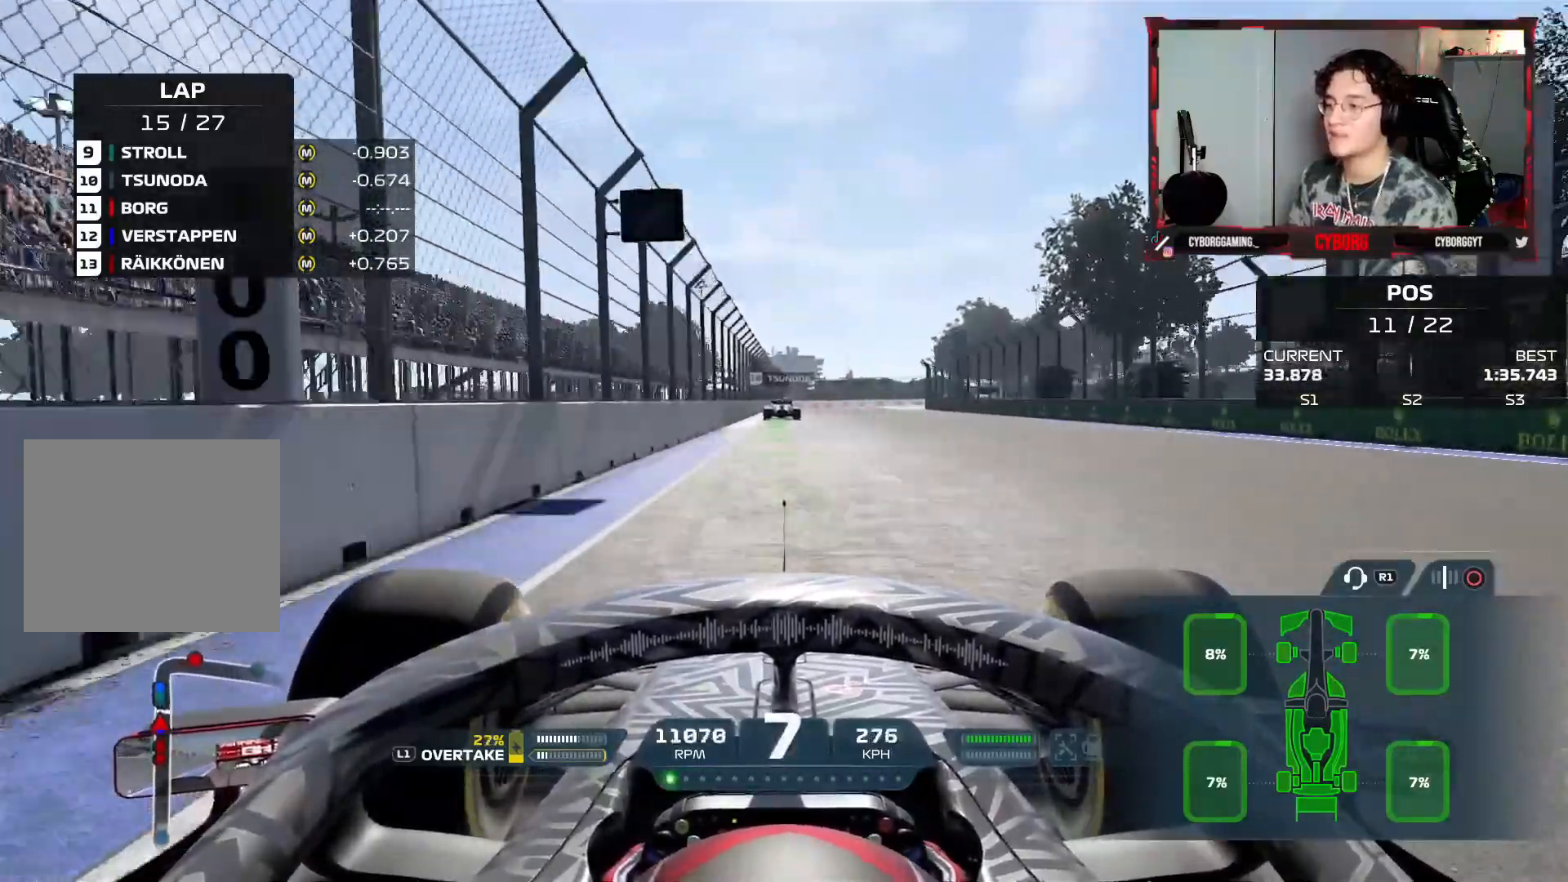
{"buttons": ["SQUARE", "L2"], "left_stick": "center", "right_stick": "center", "events": [[450, "L2", "down"], [450, "R2", "up"], [467, "SQUARE", "down"]]}
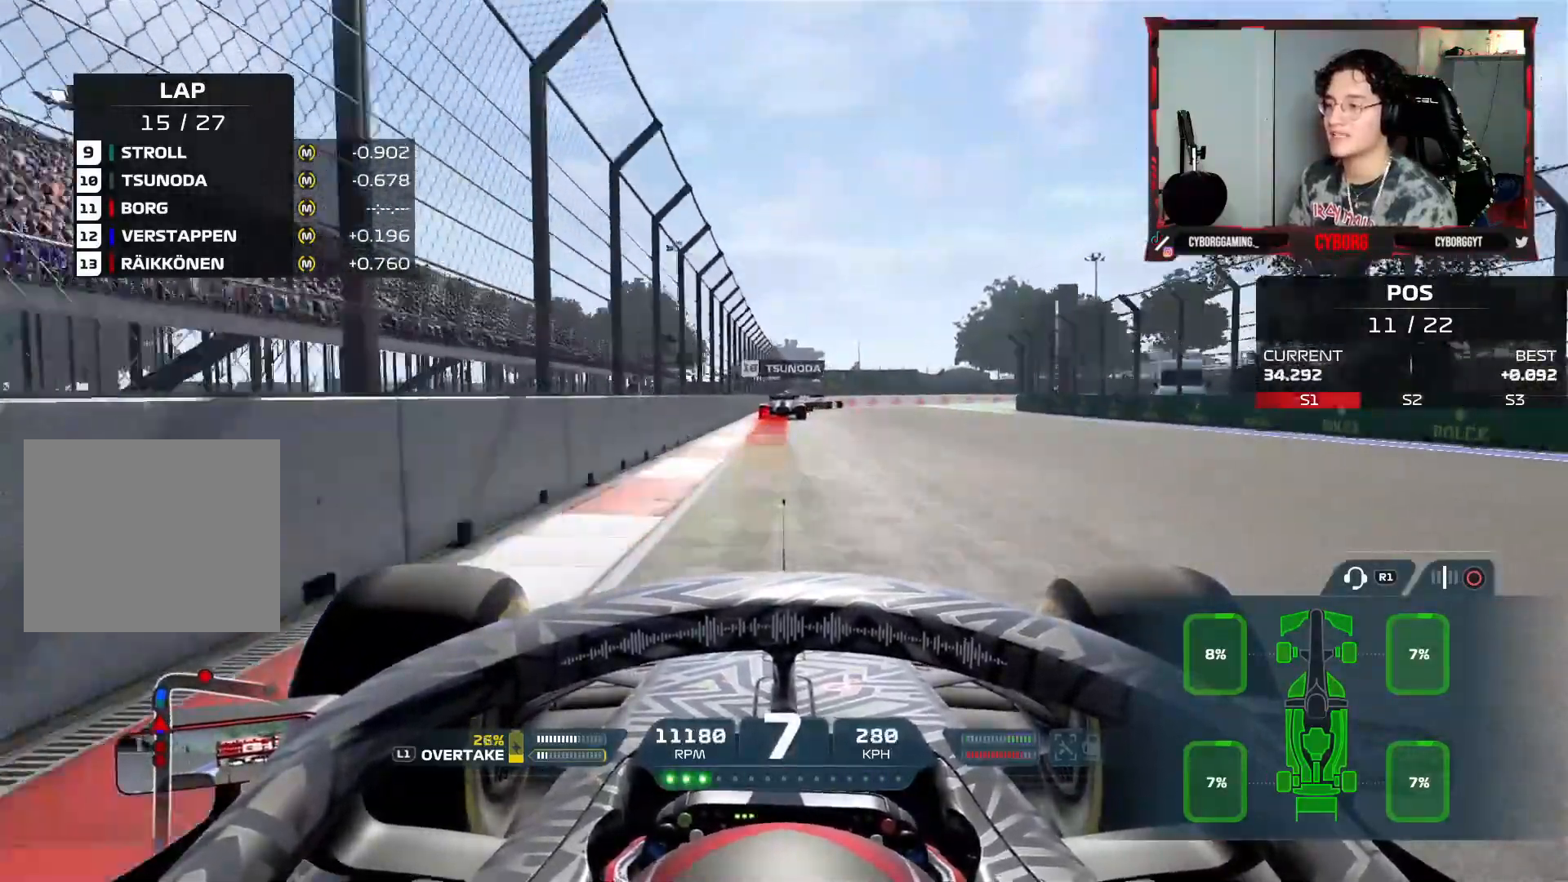
{"buttons": ["SQUARE", "L2"], "left_stick": "center", "right_stick": "center", "events": [[100, "SQUARE", "up"], [117, "L1", "down"], [183, "L1", "up"], [183, "SQUARE", "down"], [283, "L1", "down"], [283, "SQUARE", "up"], [400, "L1", "up"], [400, "SQUARE", "down"]]}
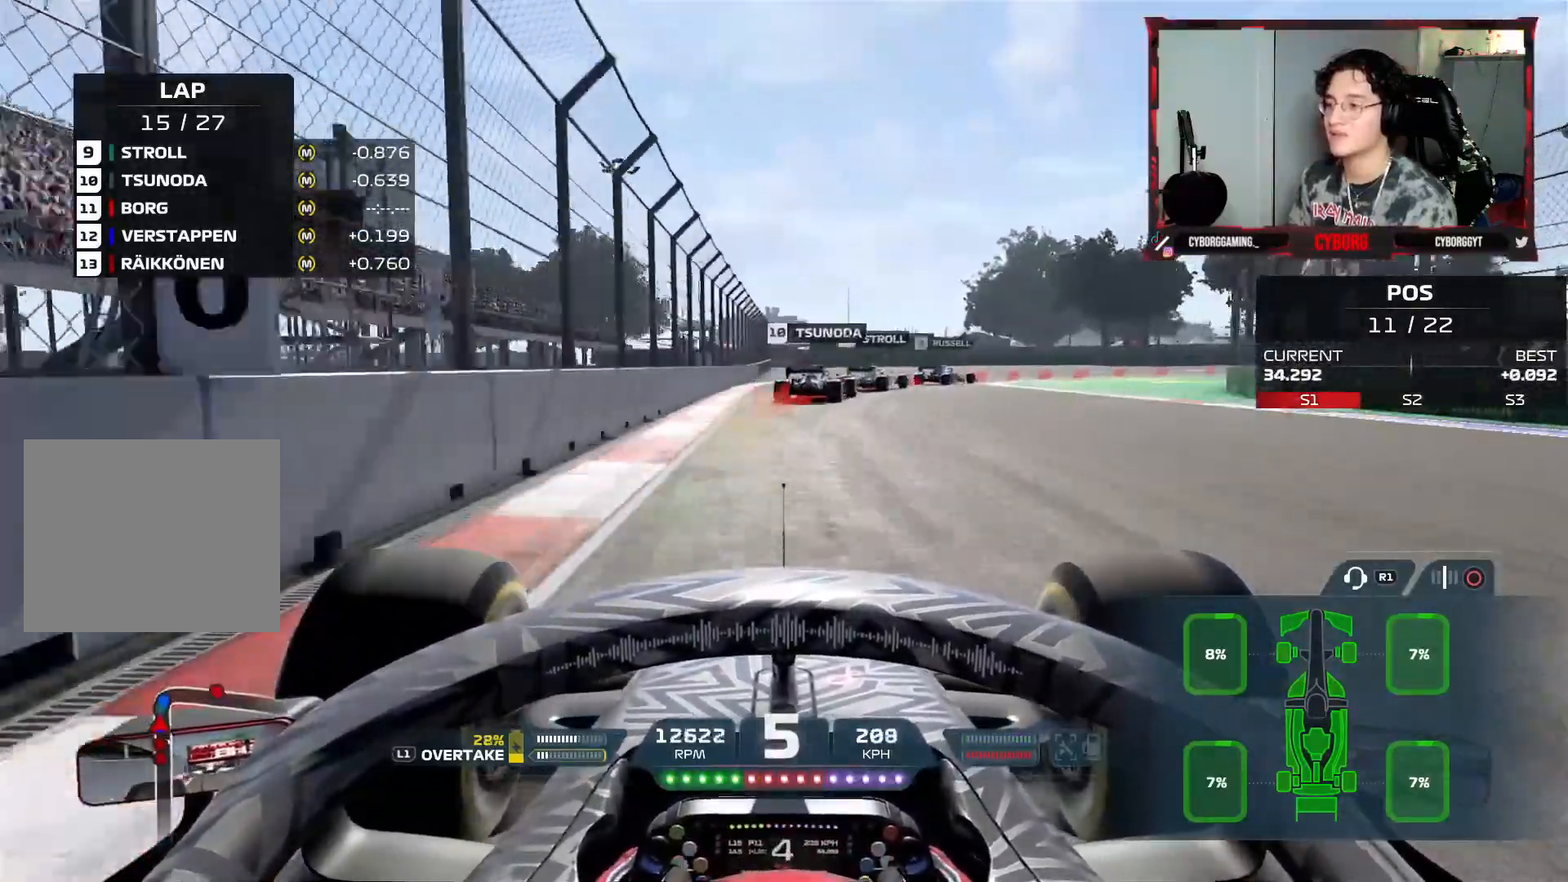
{"buttons": ["L2"], "left_stick": "right", "right_stick": "center", "events": [[17, "L1", "down"], [17, "SQUARE", "up"], [50, "left_stick", "right"], [117, "SQUARE", "down"], [183, "SQUARE", "up"], [450, "L1", "up"]]}
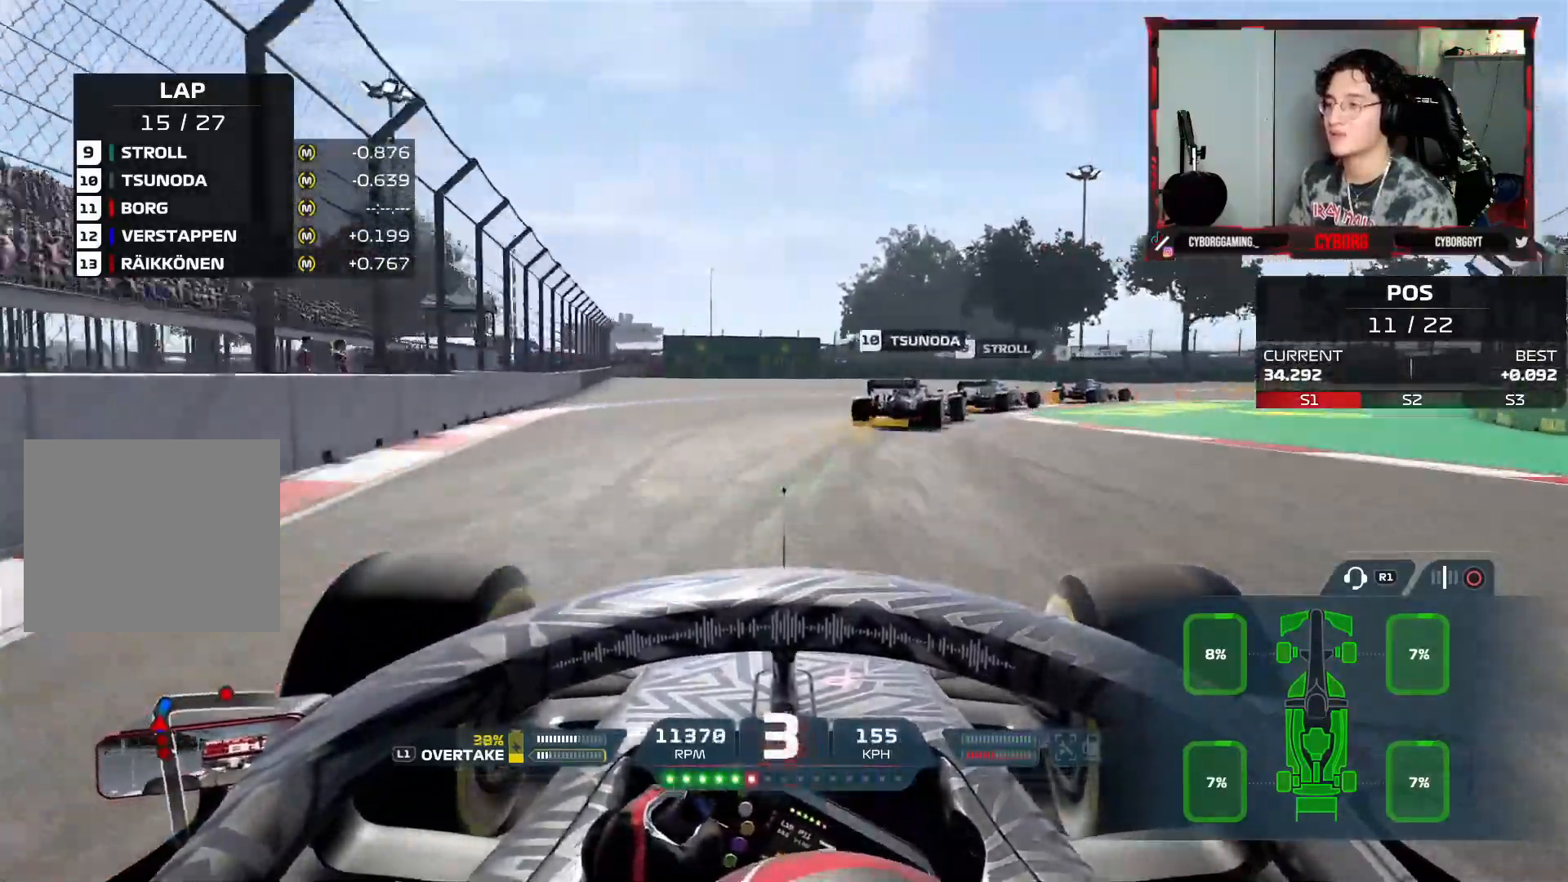
{"buttons": ["L2"], "left_stick": "right", "right_stick": "center", "events": []}
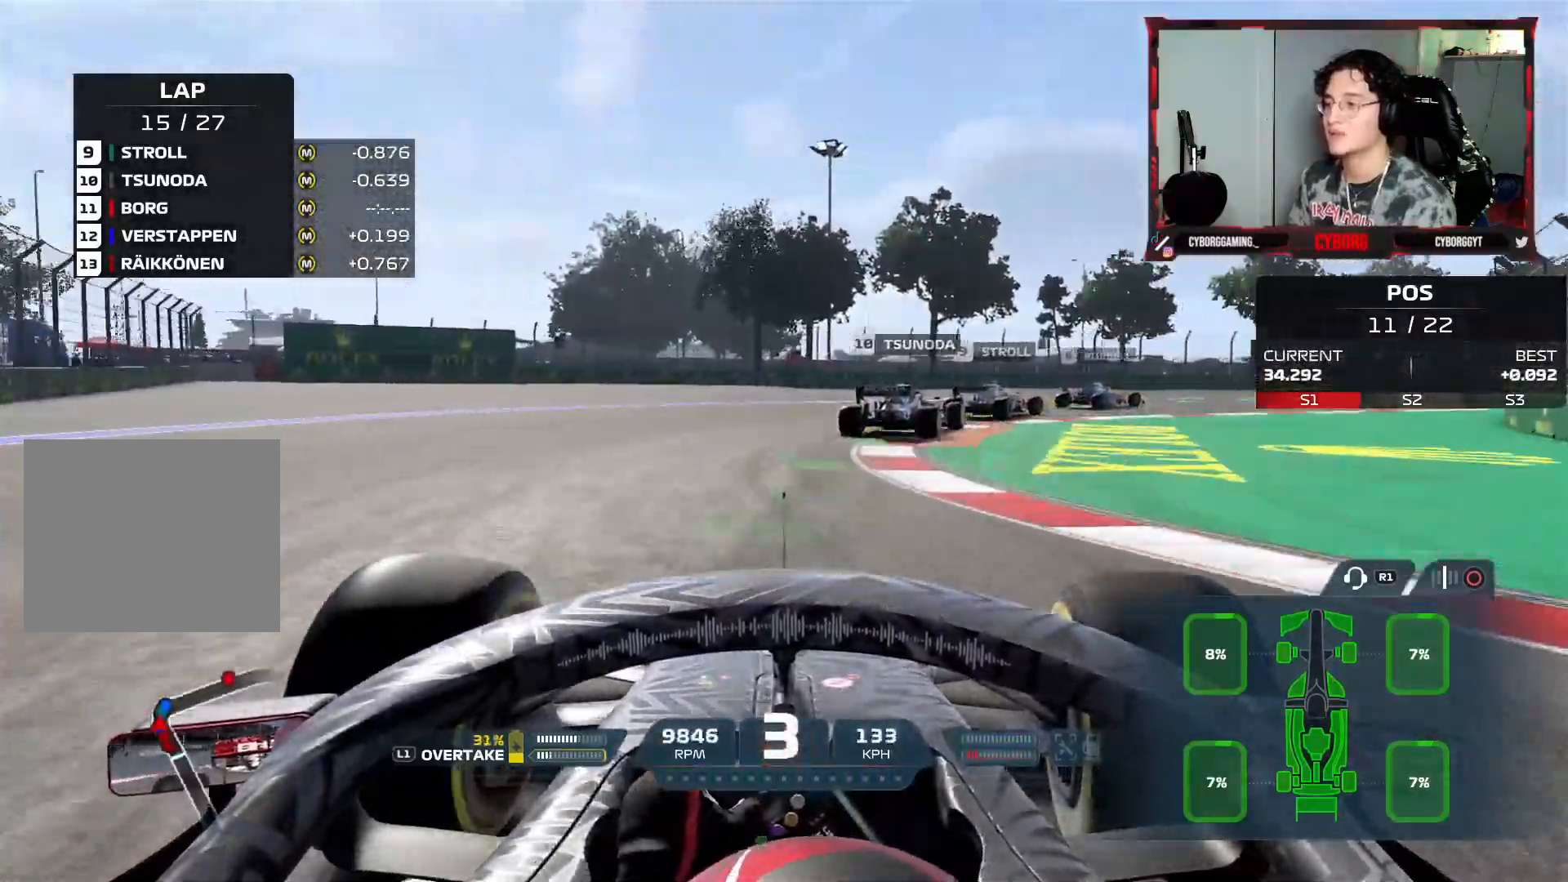
{"buttons": [], "left_stick": "right", "right_stick": "center", "events": [[33, "L2", "up"]]}
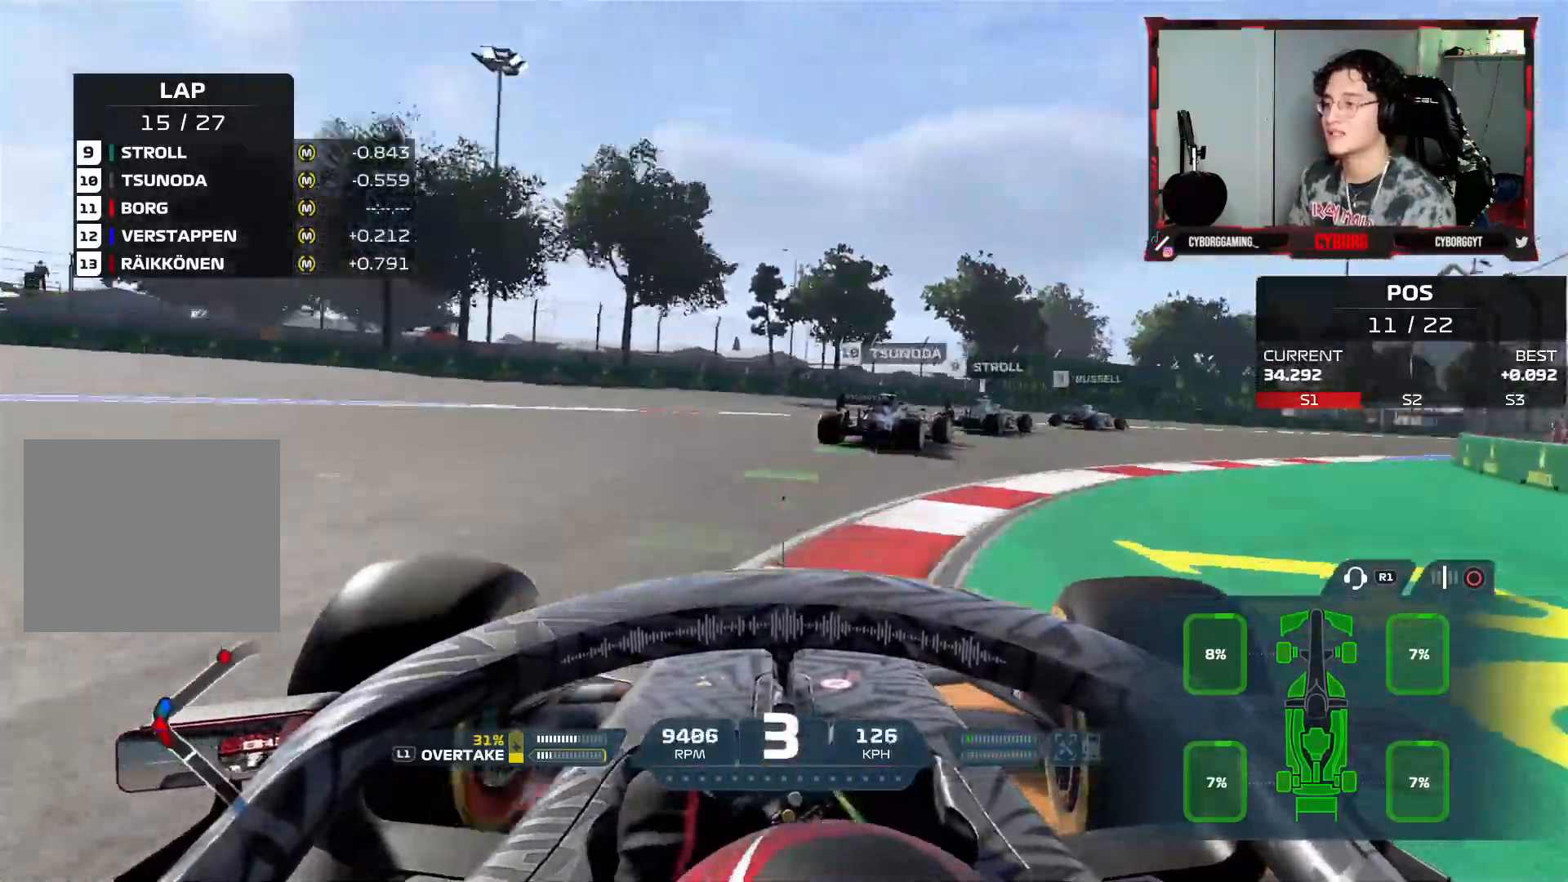
{"buttons": ["R2"], "left_stick": "right", "right_stick": "center", "events": [[200, "R2", "down"]]}
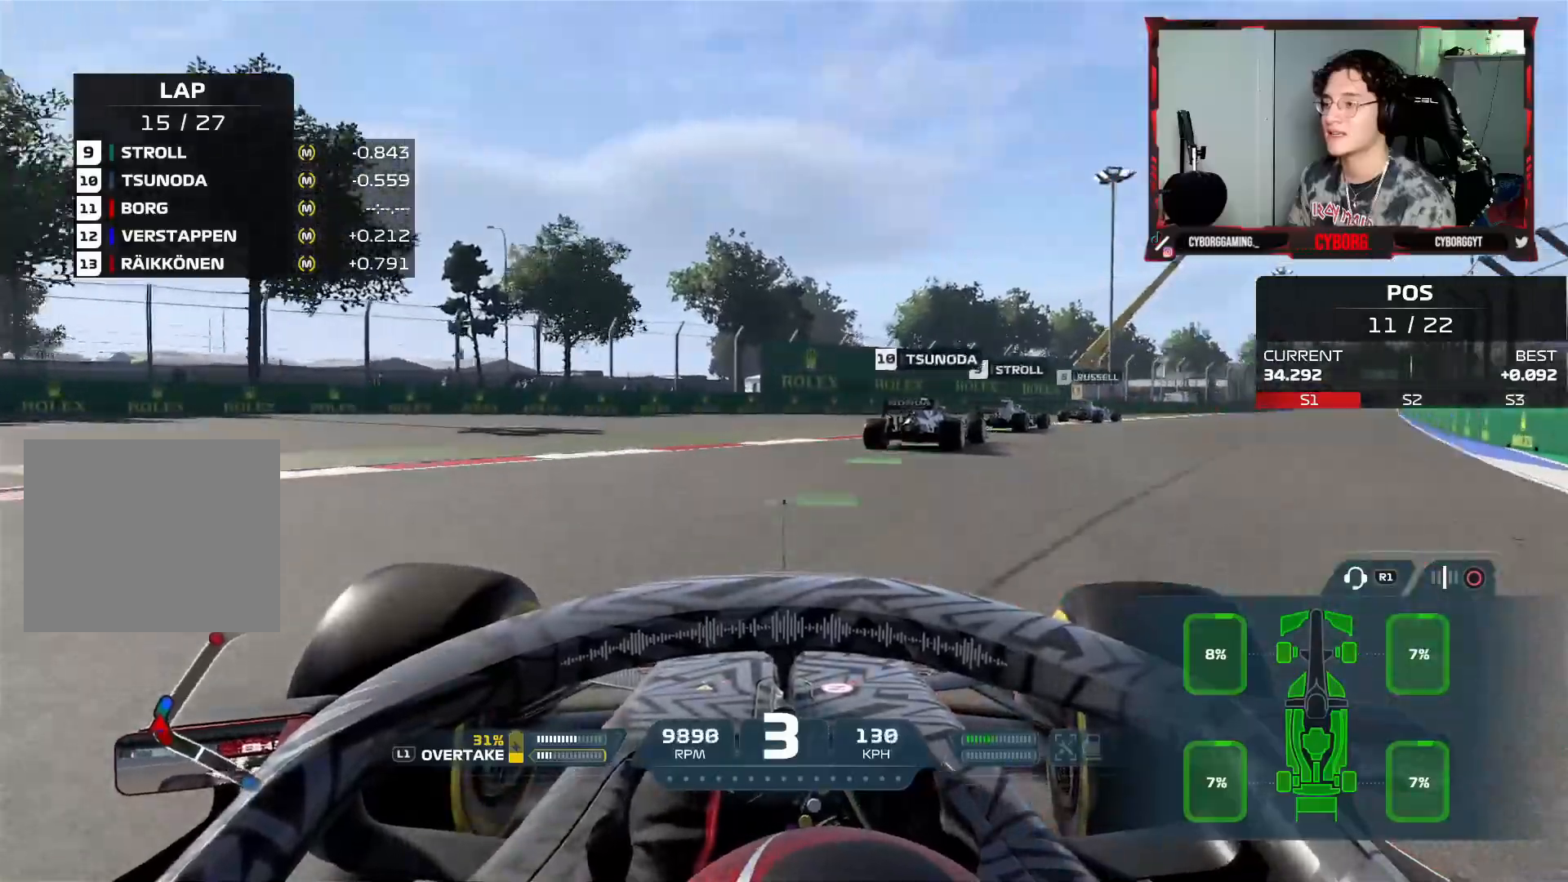
{"buttons": ["R2"], "left_stick": "right", "right_stick": "center", "events": []}
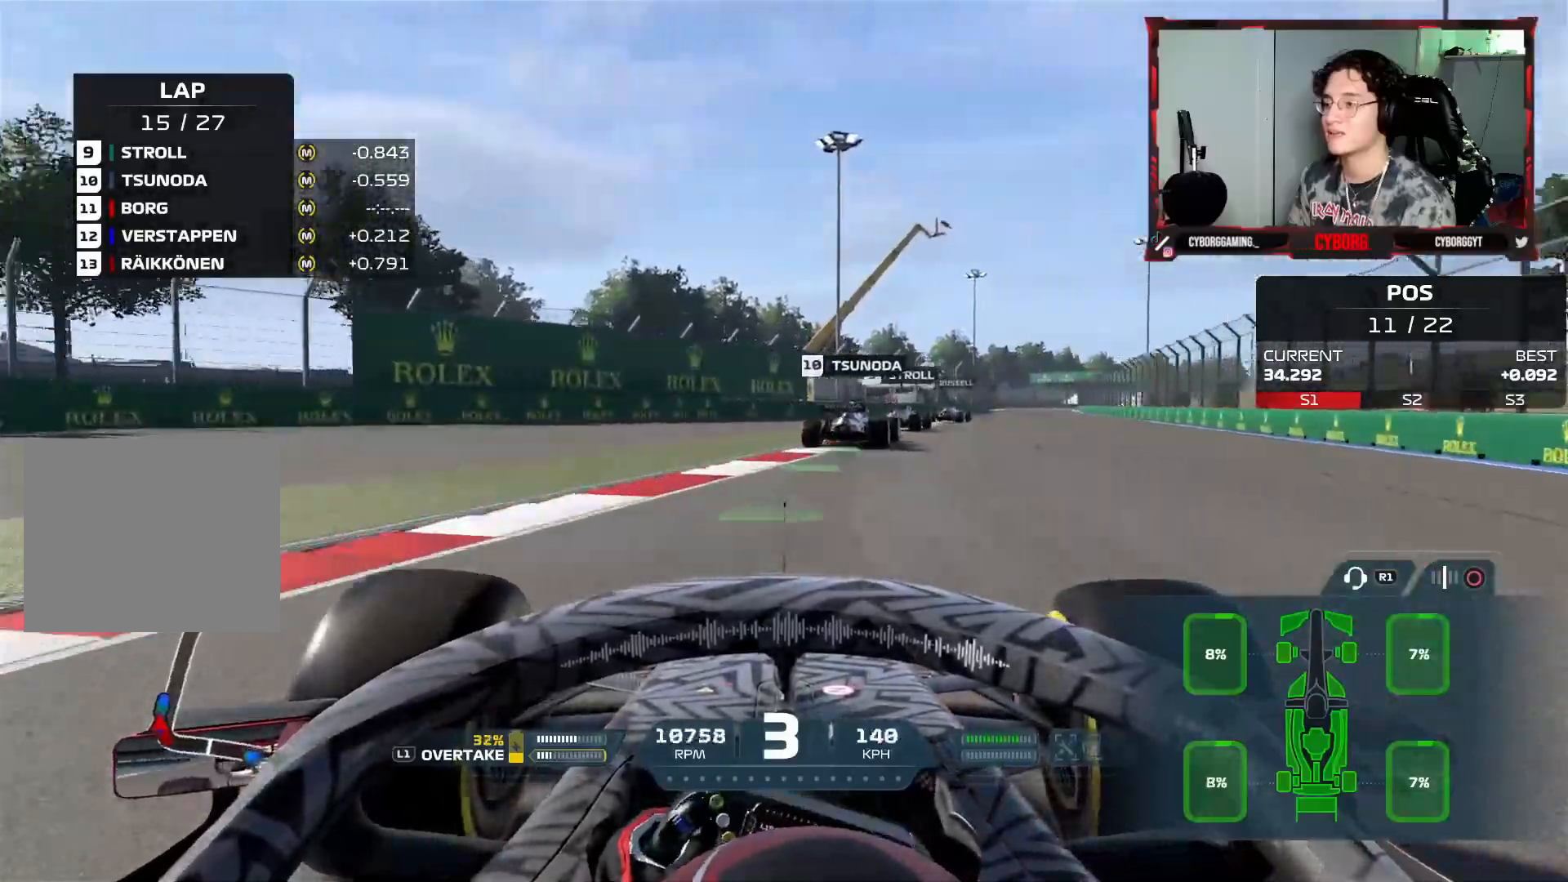
{"buttons": ["L2", "R2"], "left_stick": "right", "right_stick": "center", "events": [[300, "CROSS", "down"], [433, "CROSS", "up"], [467, "L2", "down"]]}
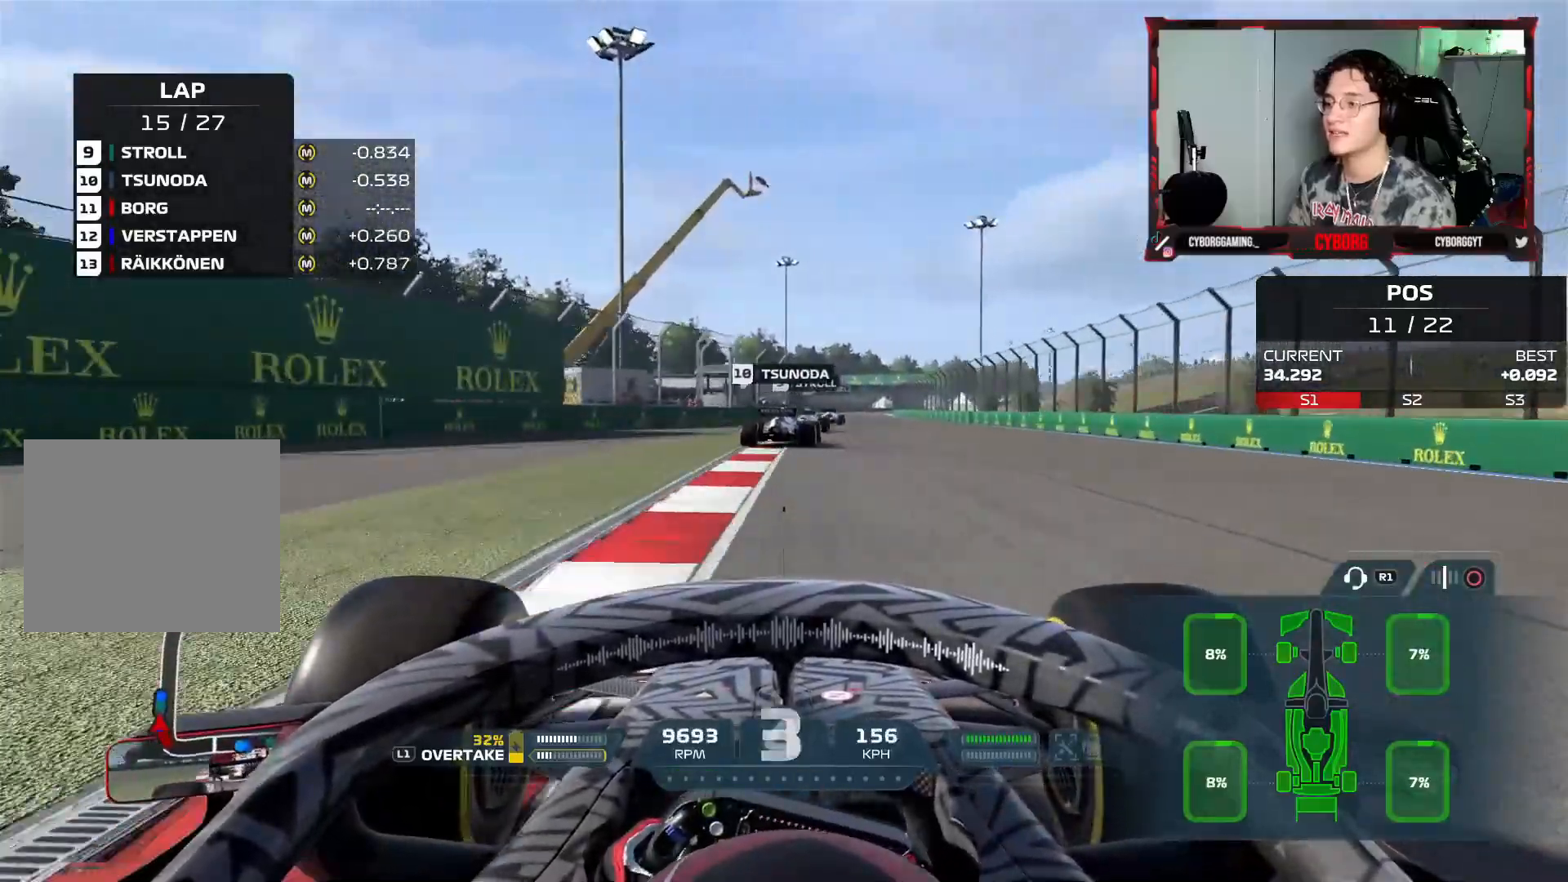
{"buttons": ["R2"], "left_stick": "center", "right_stick": "center", "events": [[17, "L2", "up"], [200, "left_stick", "center"]]}
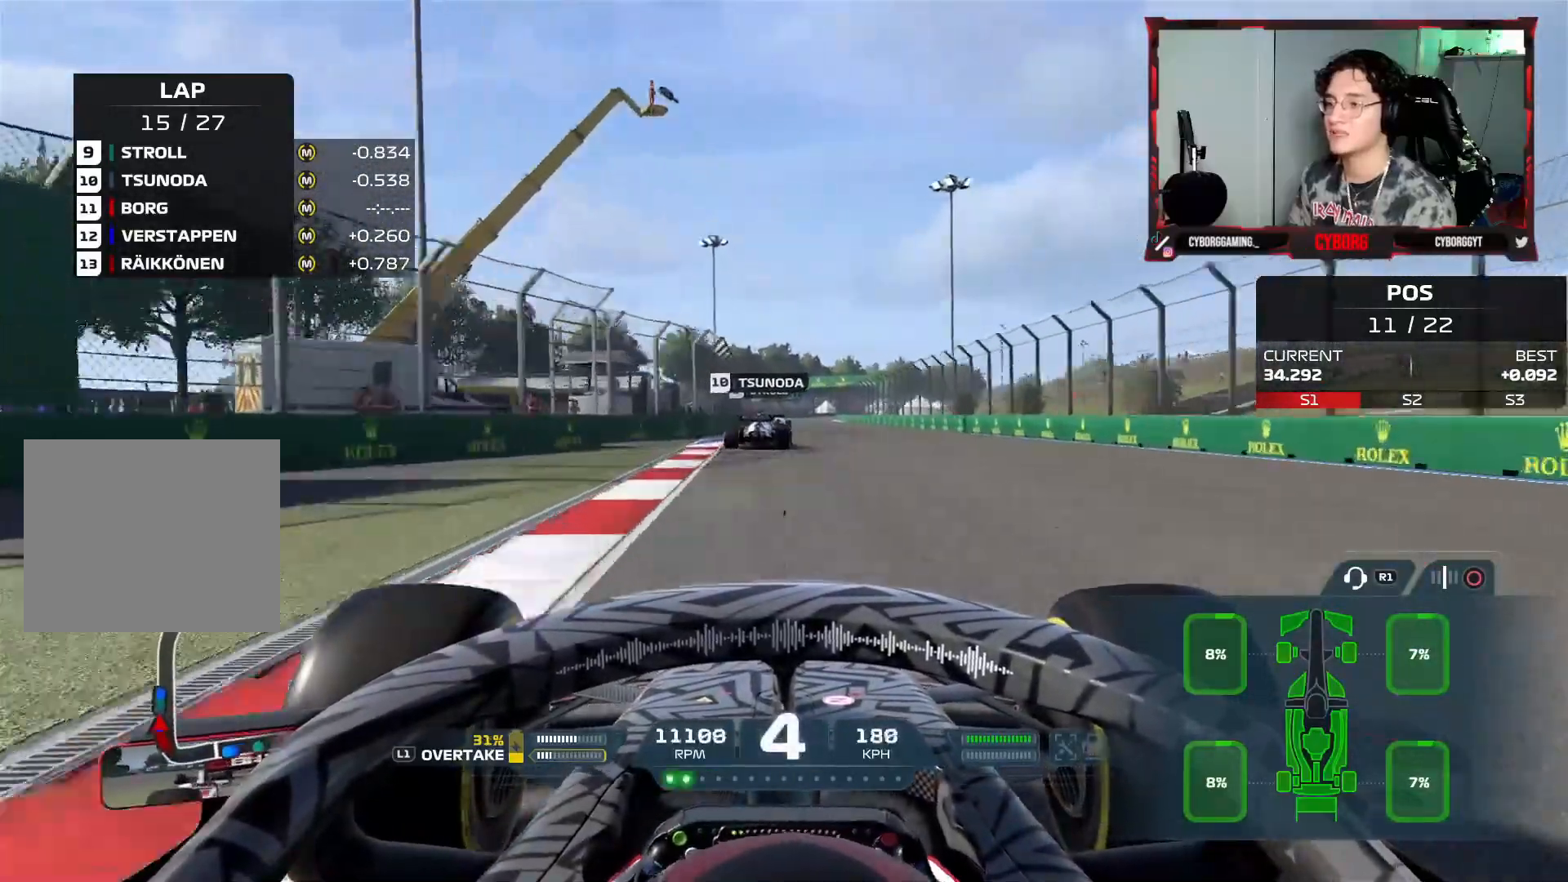
{"buttons": ["R2"], "left_stick": "center", "right_stick": "center", "events": [[367, "CROSS", "down"], [483, "CROSS", "up"]]}
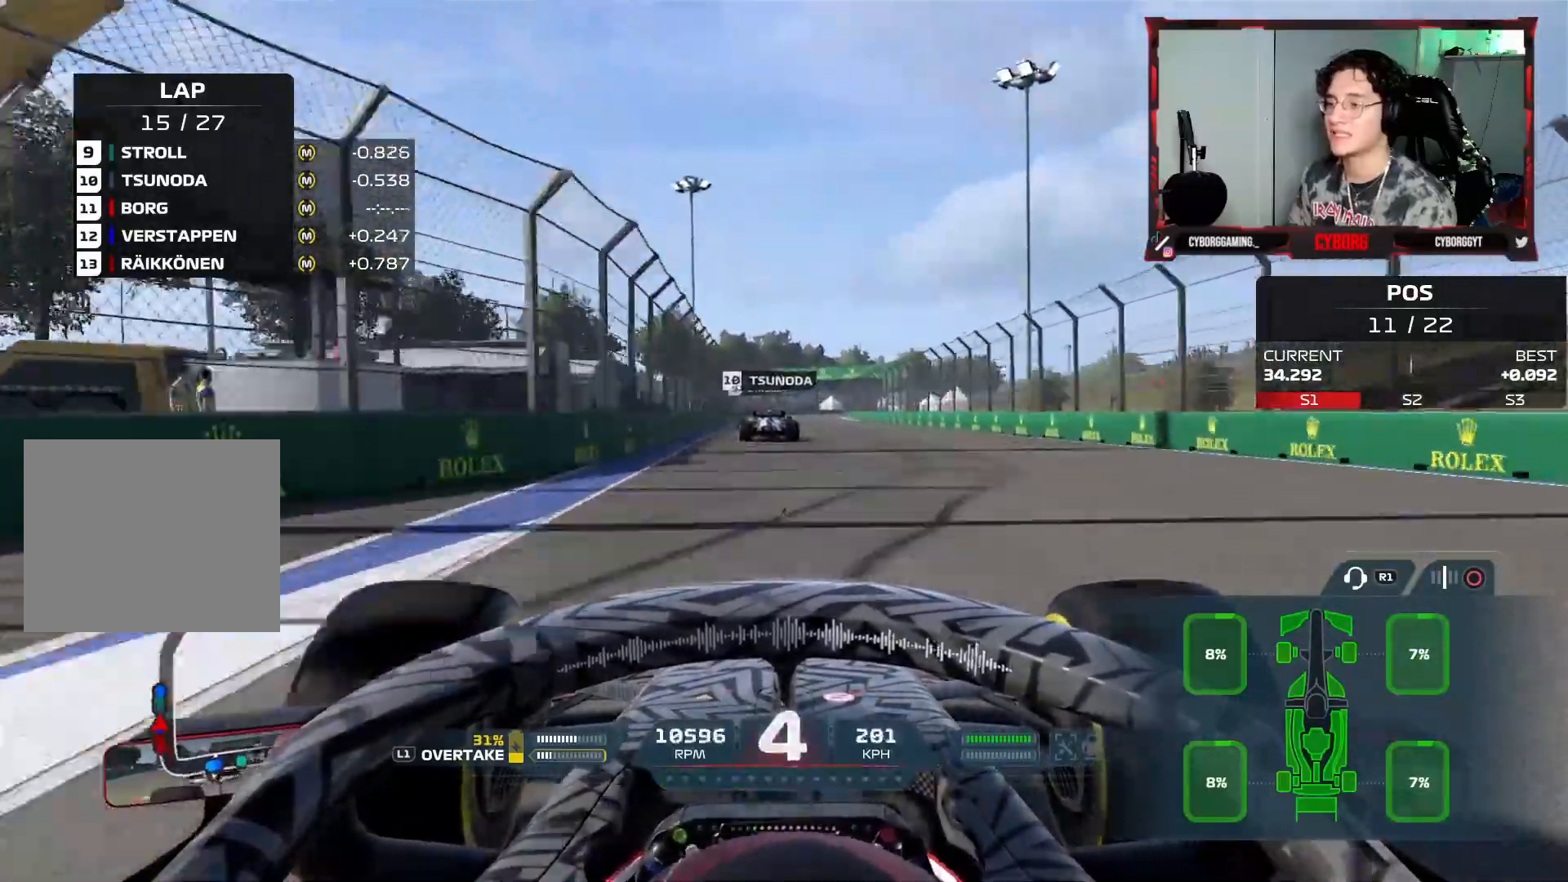
{"buttons": ["R2"], "left_stick": "center", "right_stick": "center", "events": []}
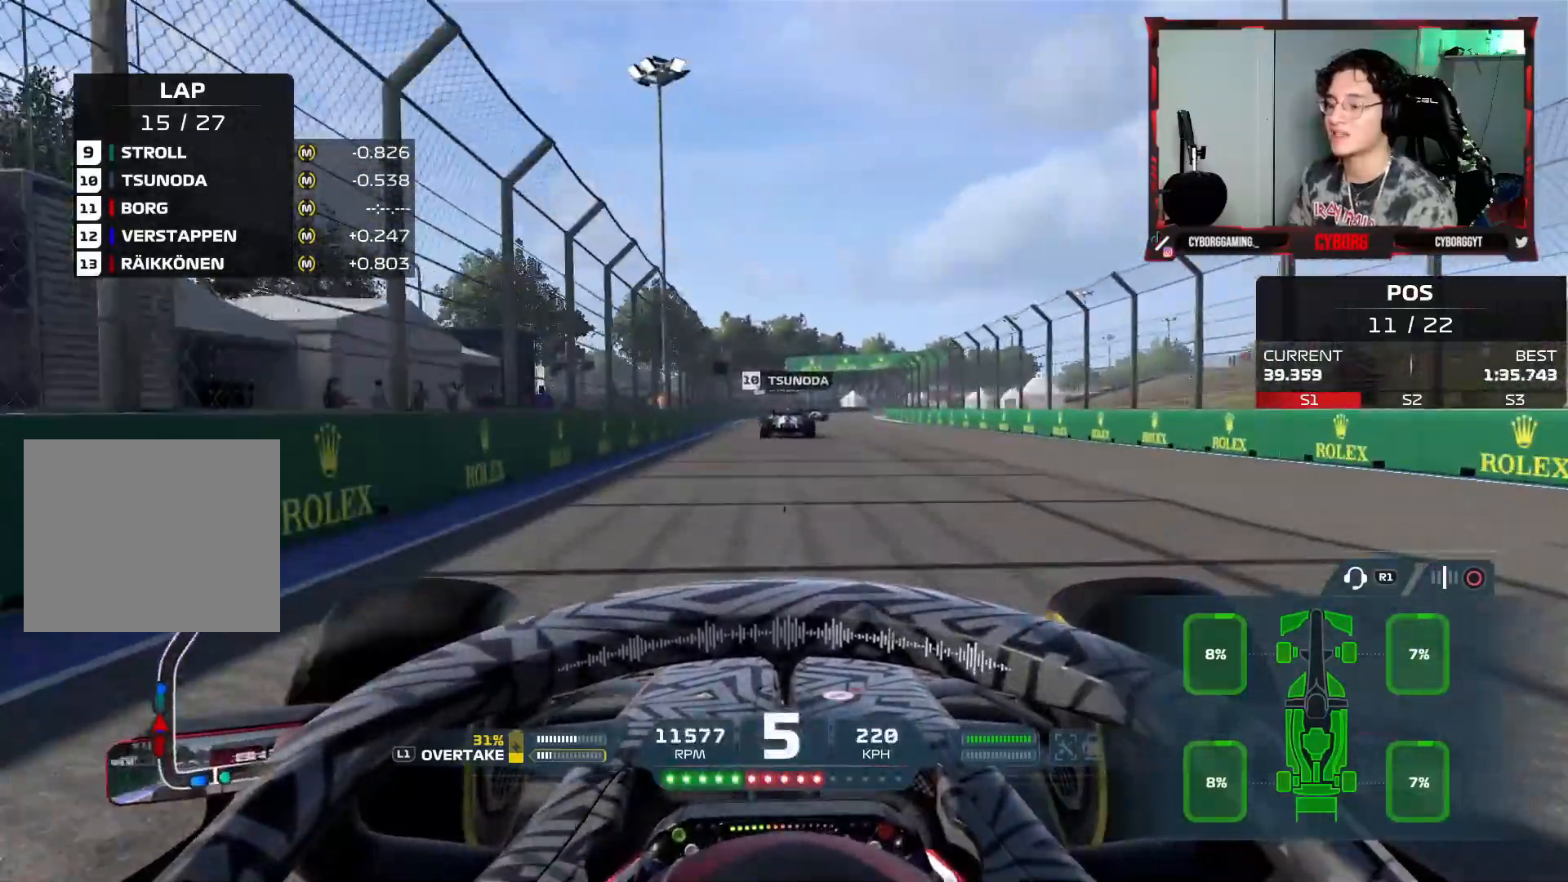
{"buttons": ["R2"], "left_stick": "center", "right_stick": "center", "events": [[317, "CROSS", "down"], [433, "CROSS", "up"]]}
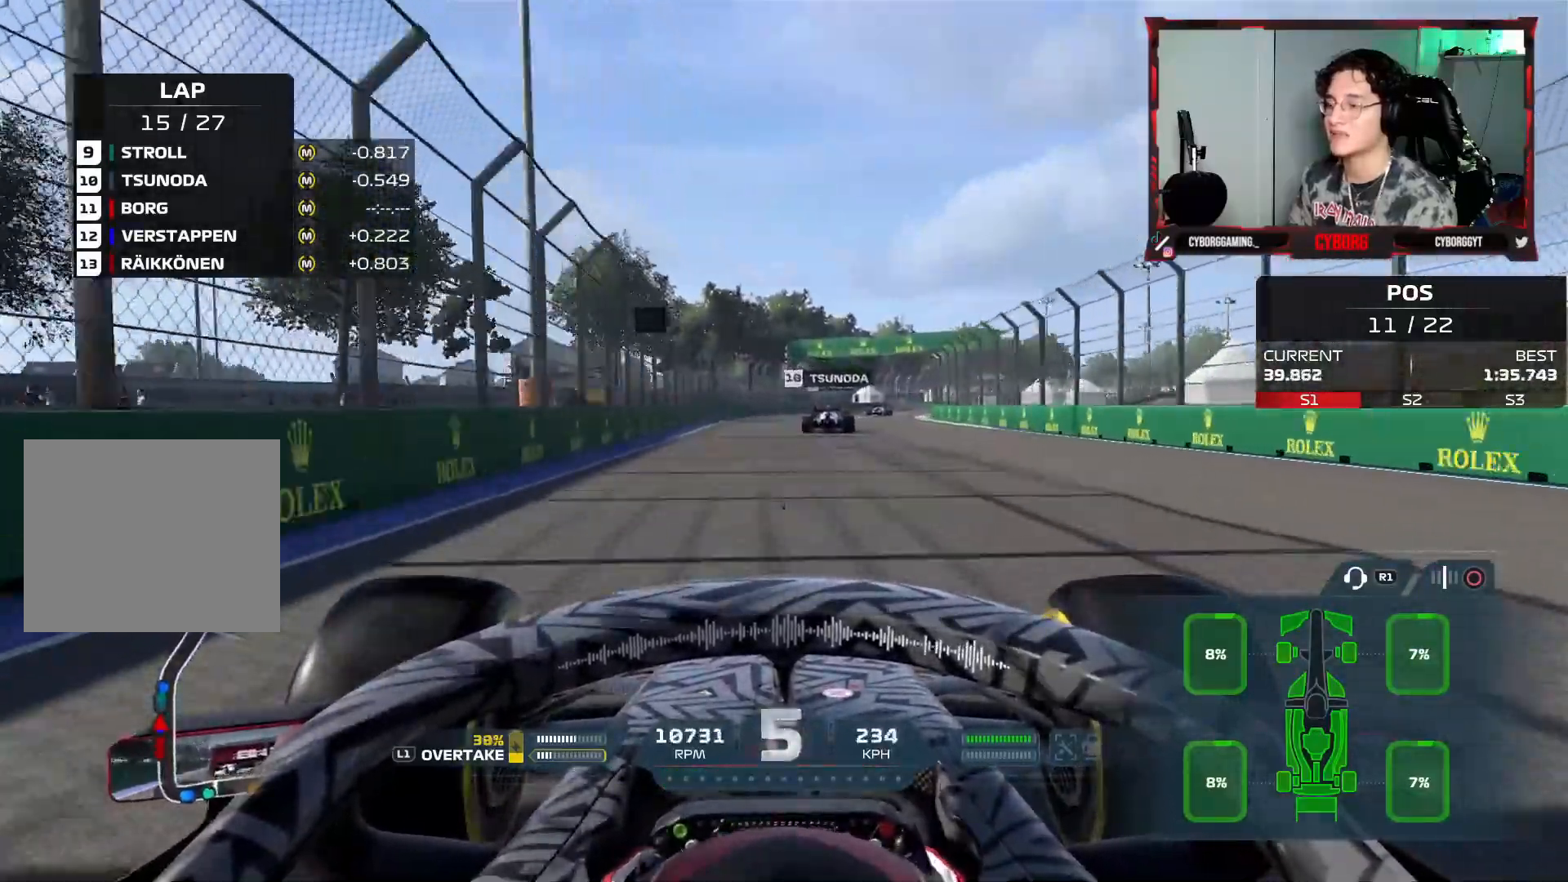
{"buttons": ["R2"], "left_stick": "right", "right_stick": "center", "events": [[217, "left_stick", "right"]]}